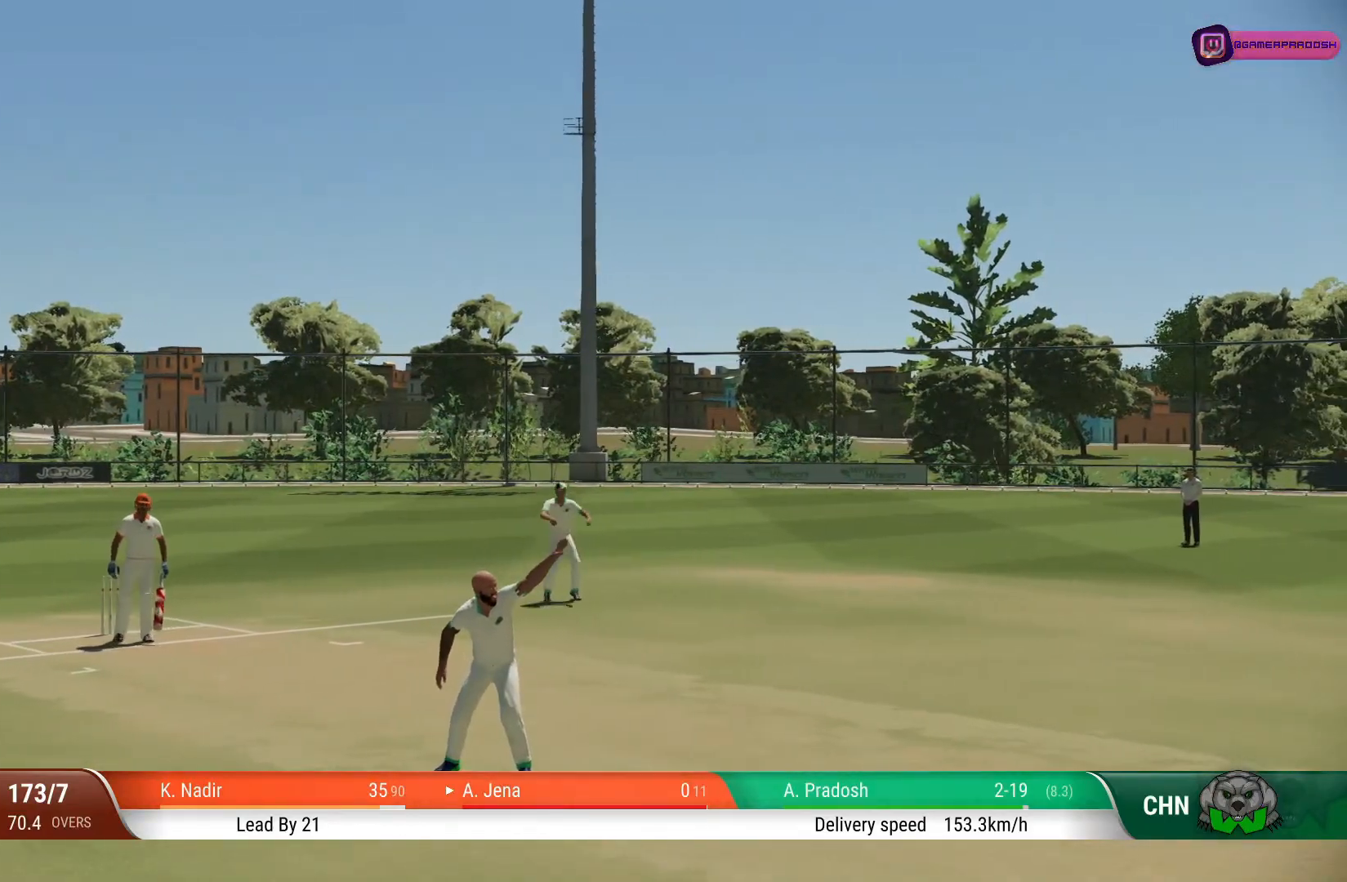
Gameplay with a controller (PlayStation layout); each line is a JSON object with the inputs held at the frame after it. "events" lists button and stick changes between this image and that frame as [ms after this image, input, new state], when the widget could be followed in between. Not read: L1 L3 R1 R2 R3.
{"buttons": [], "left_stick": "center", "right_stick": "center", "events": []}
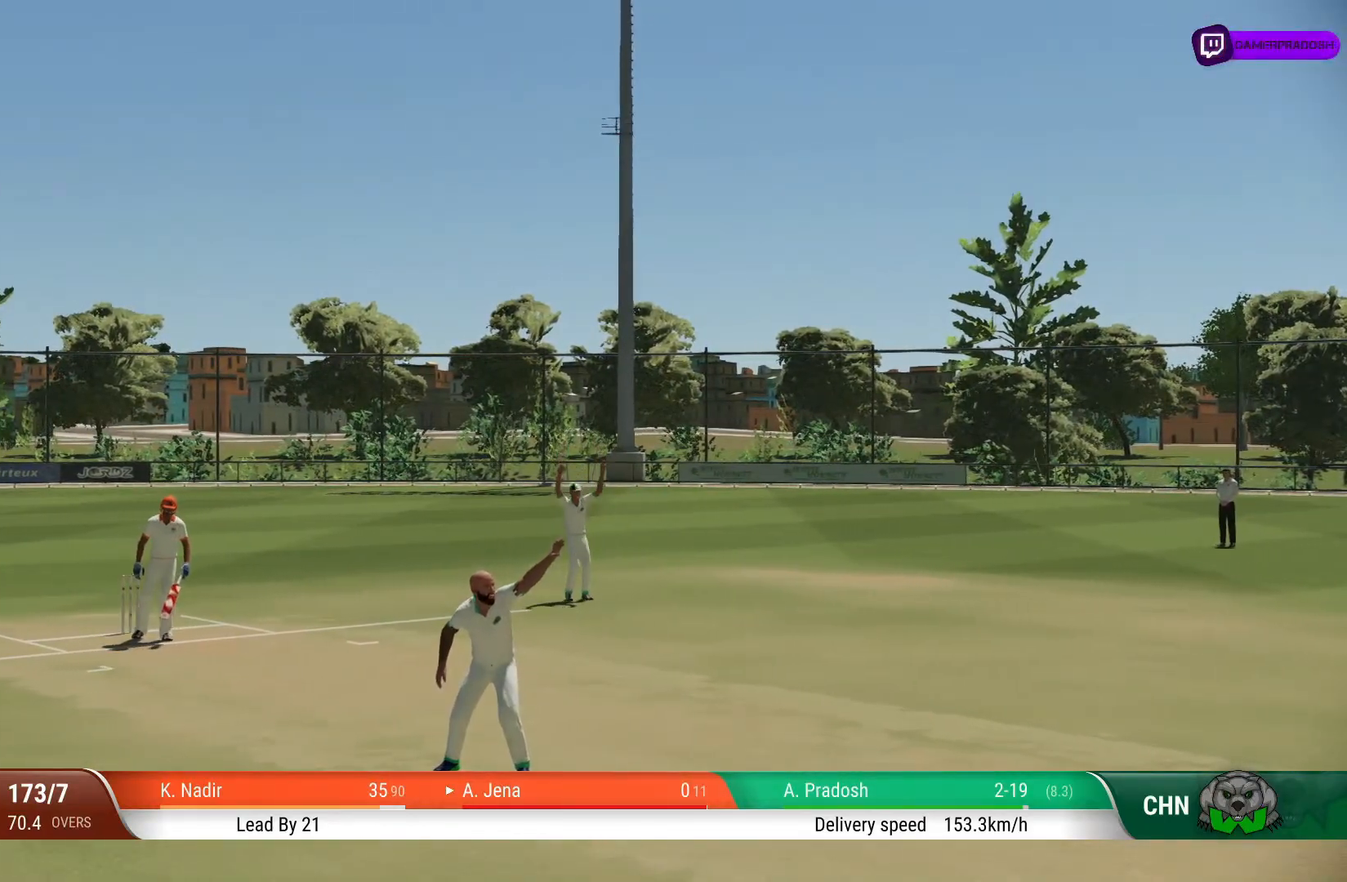
{"buttons": [], "left_stick": "center", "right_stick": "center", "events": []}
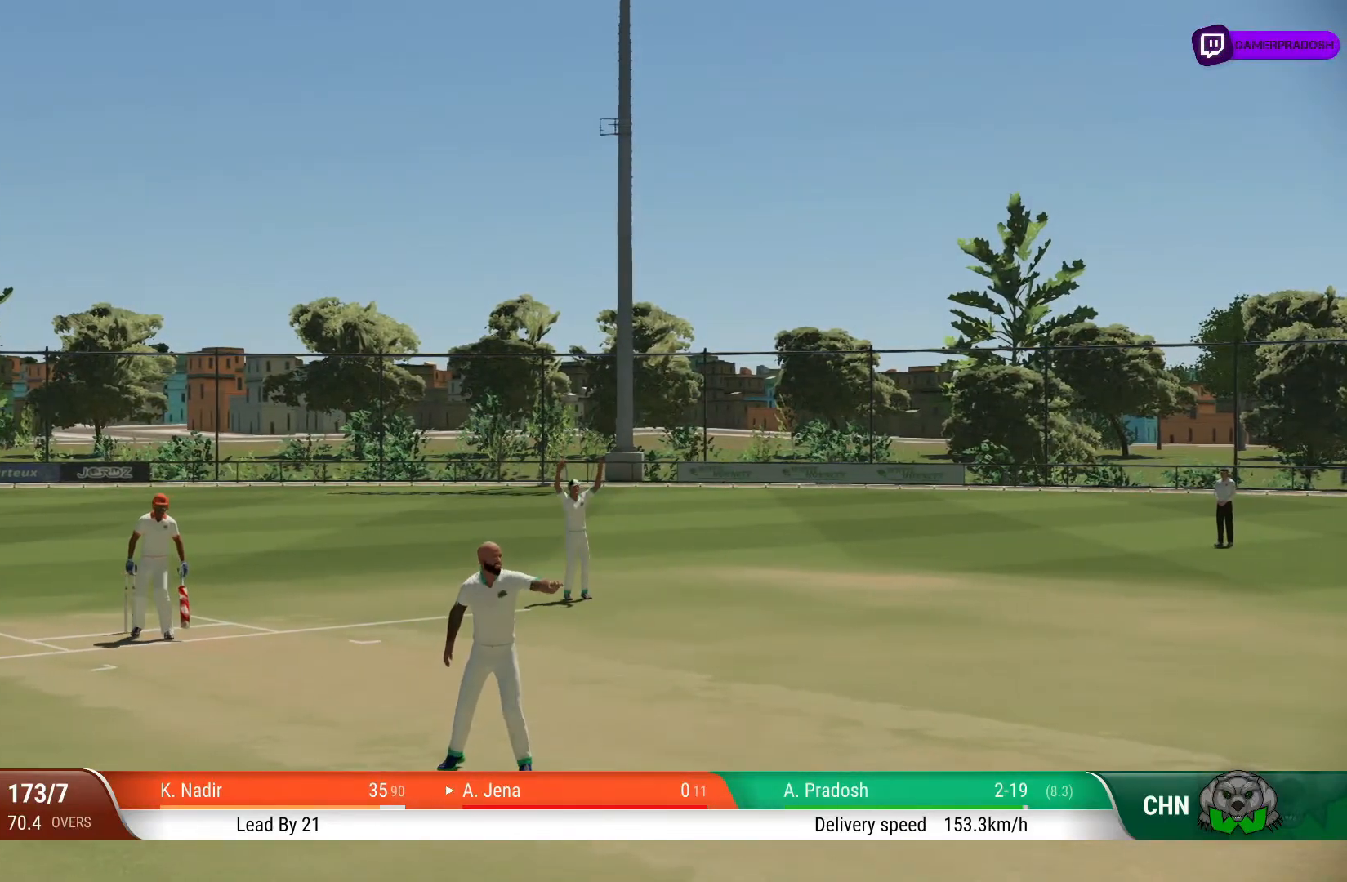
{"buttons": [], "left_stick": "left", "right_stick": "center", "events": [[250, "left_stick", "left"]]}
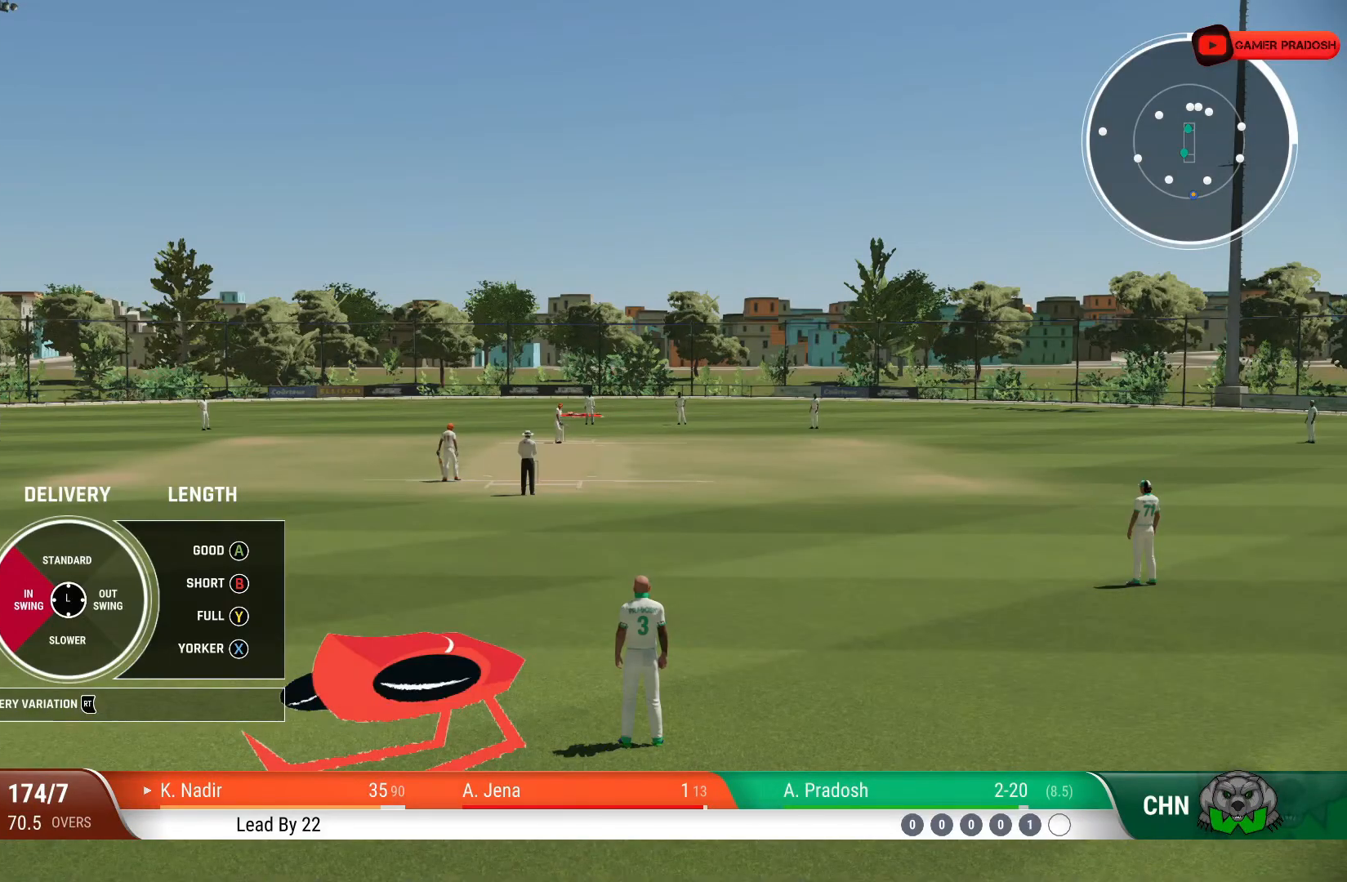
{"buttons": [], "left_stick": "left", "right_stick": "center", "events": []}
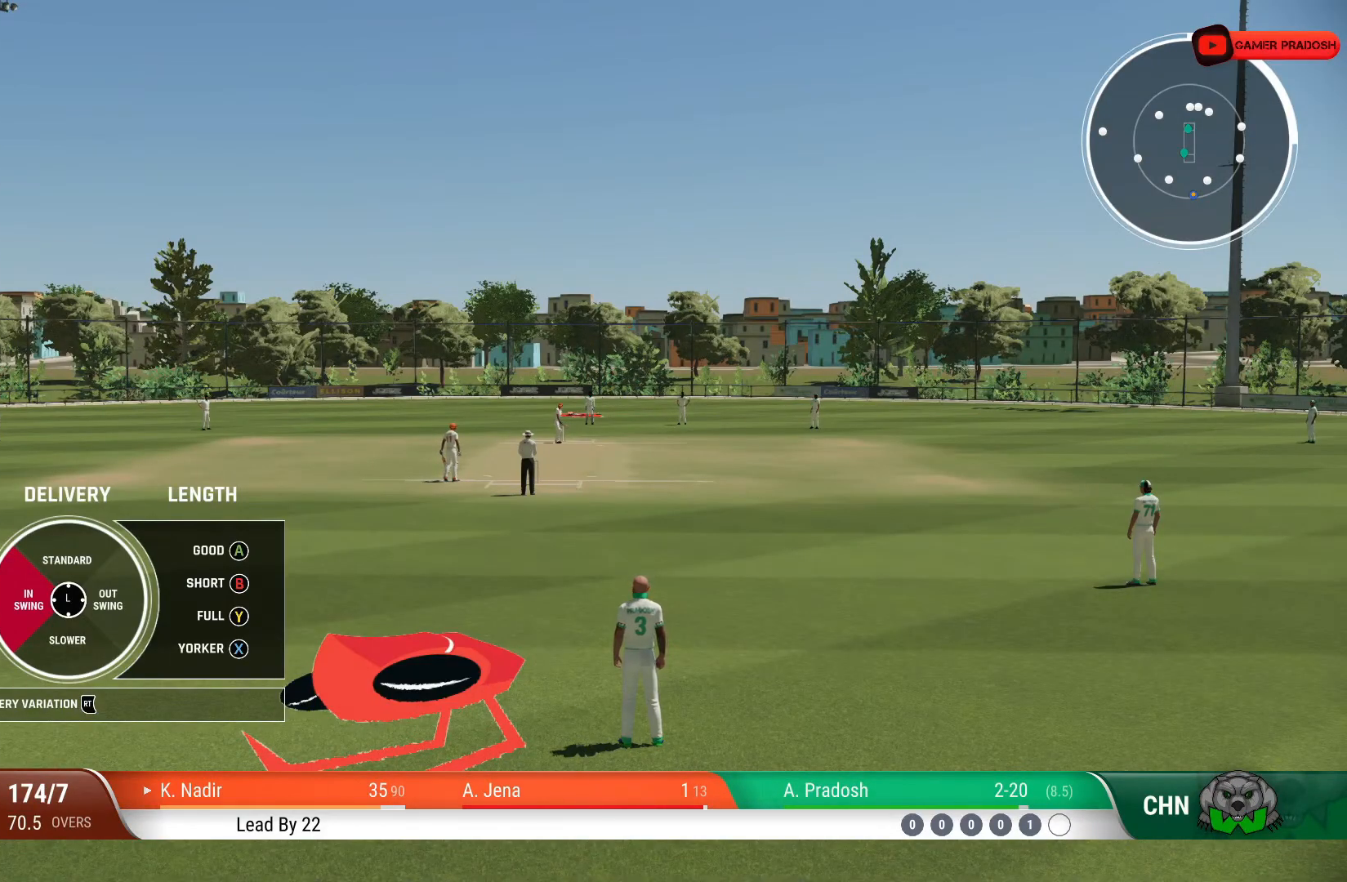
{"buttons": [], "left_stick": "up", "right_stick": "center", "events": [[433, "left_stick", "up"]]}
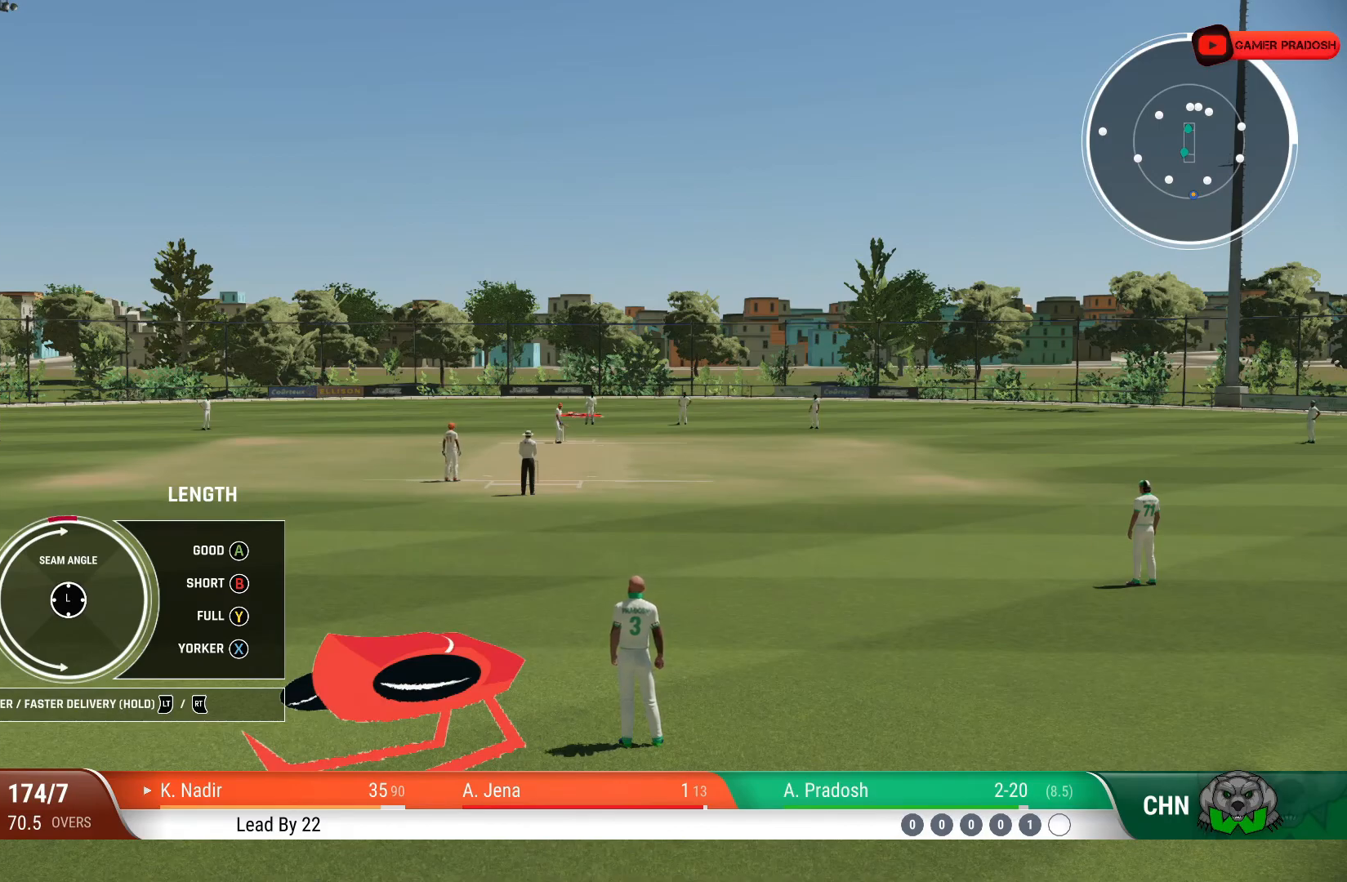
{"buttons": [], "left_stick": "up", "right_stick": "center", "events": []}
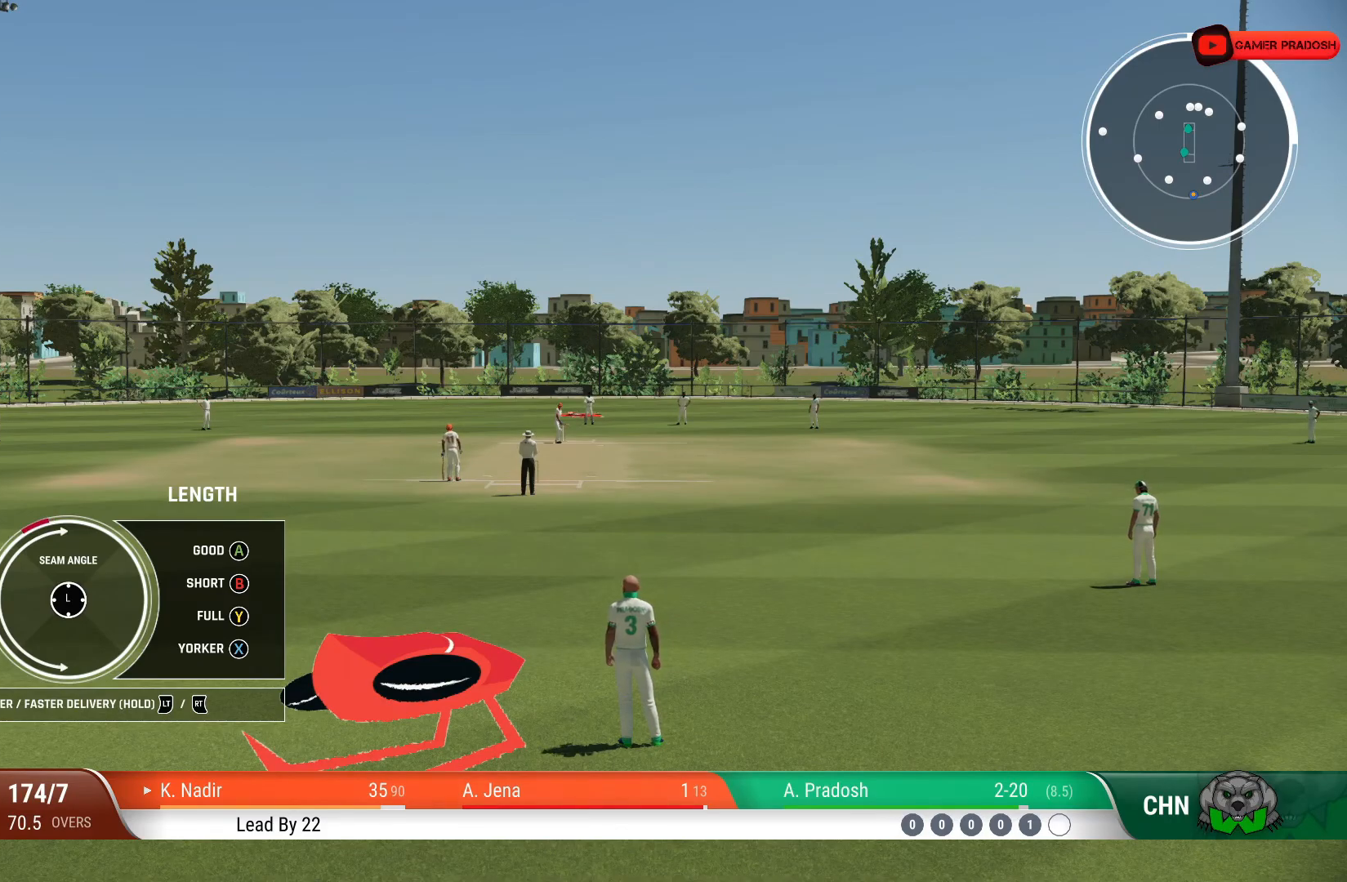
{"buttons": [], "left_stick": "up-right", "right_stick": "center", "events": [[300, "left_stick", "up-right"]]}
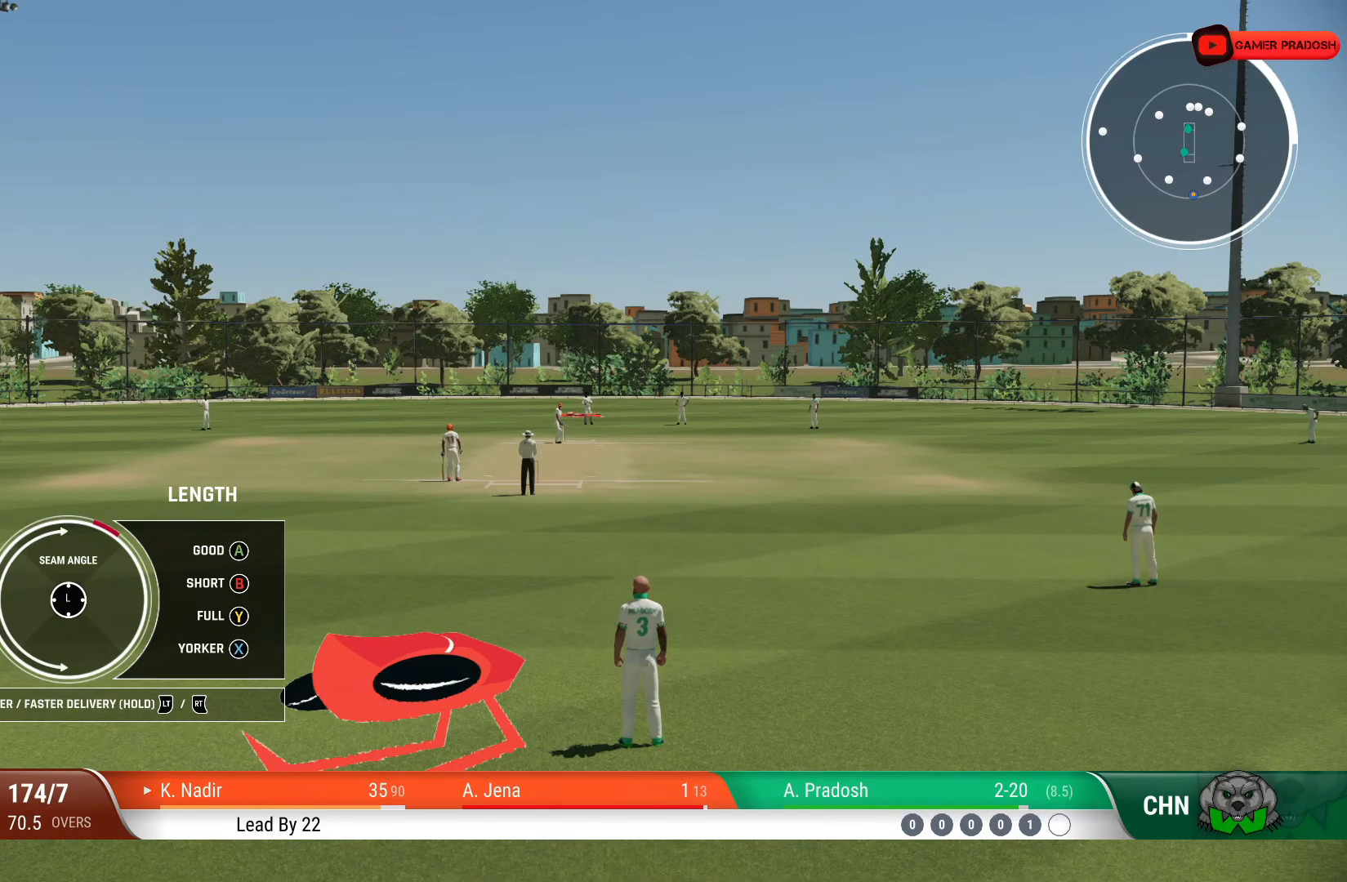
{"buttons": ["CROSS"], "left_stick": "up-right", "right_stick": "center", "events": [[50, "CROSS", "down"]]}
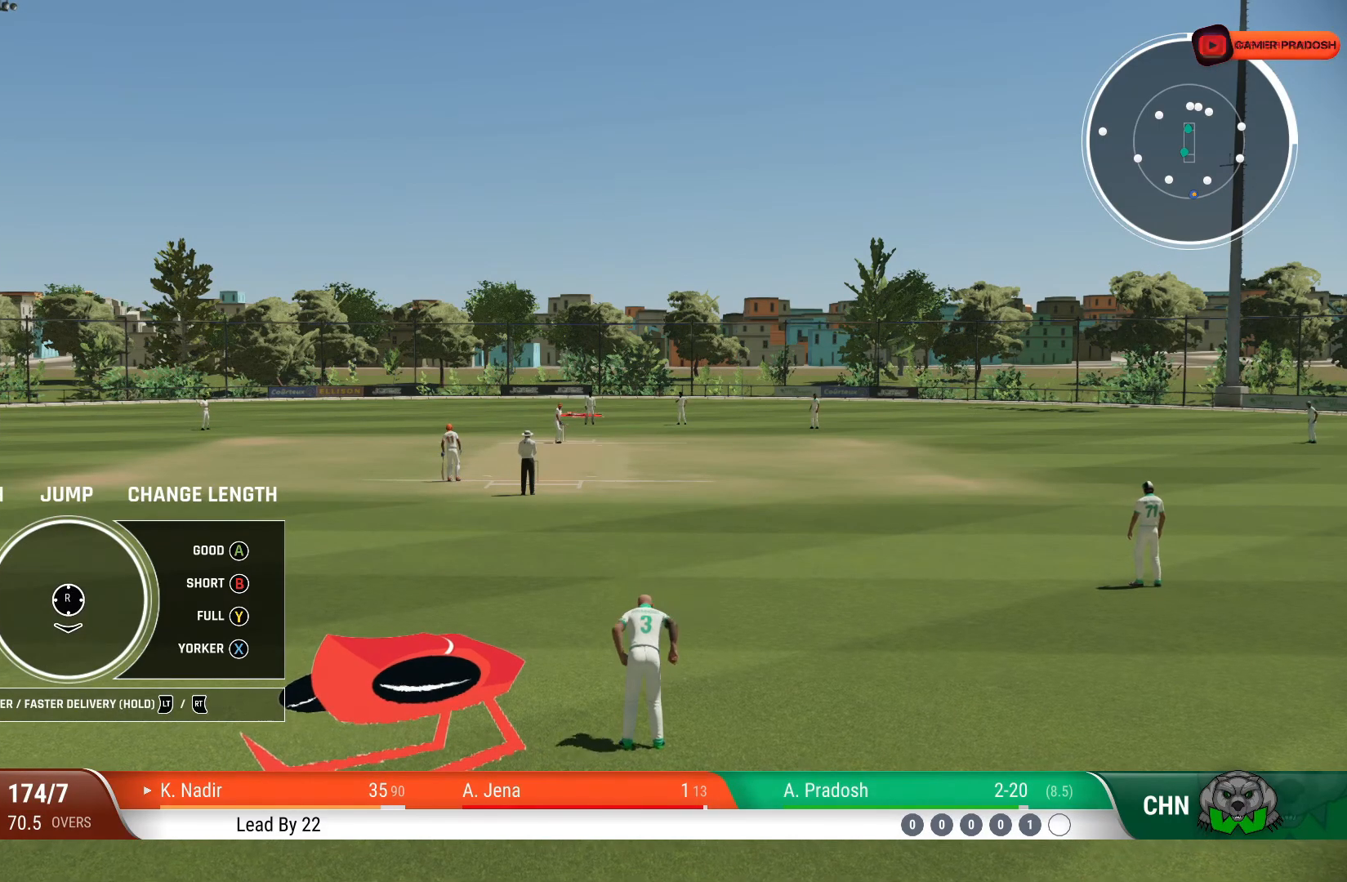
{"buttons": ["CROSS"], "left_stick": "up-right", "right_stick": "center", "events": []}
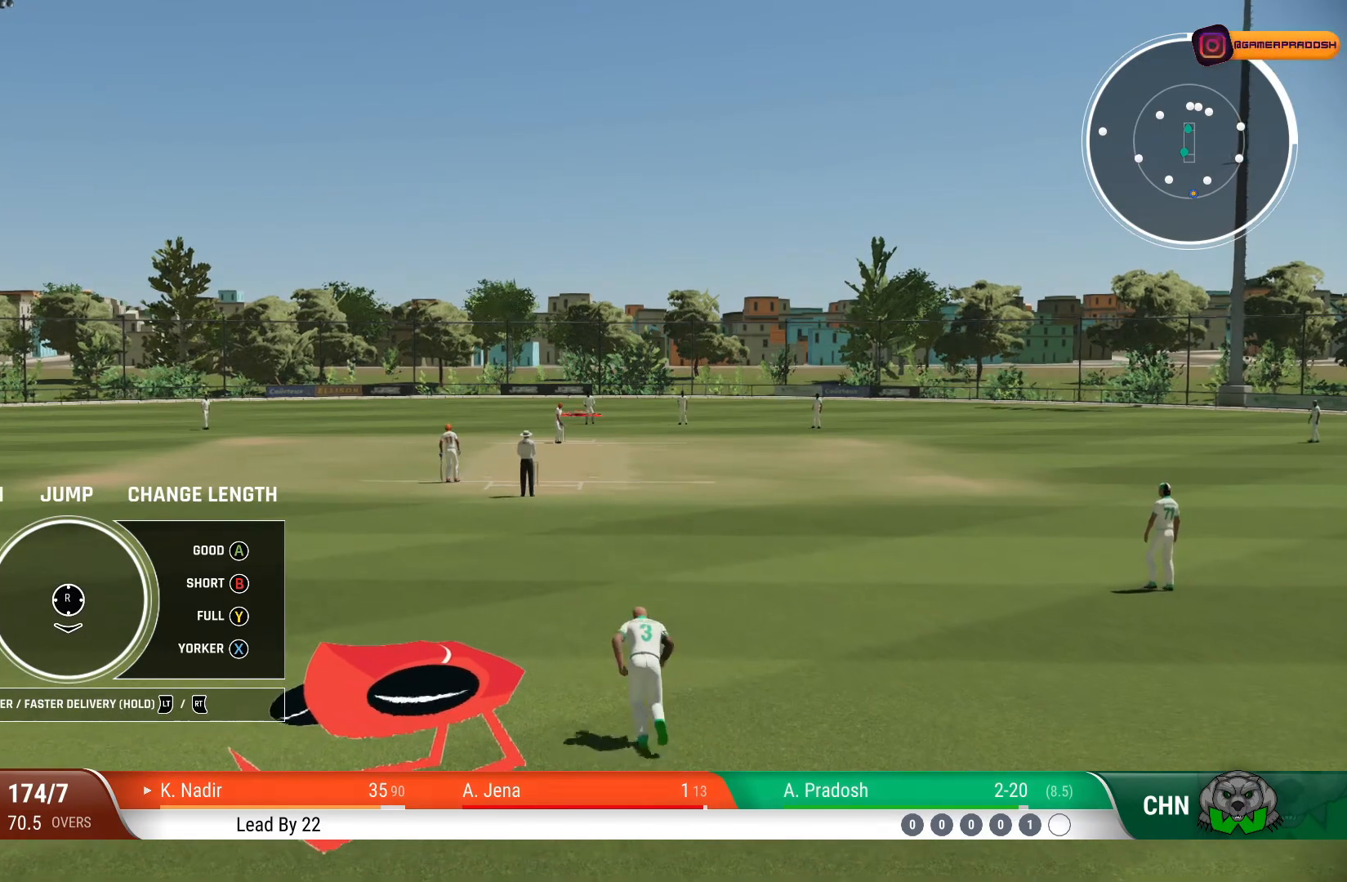
{"buttons": ["CROSS"], "left_stick": "up-right", "right_stick": "center", "events": []}
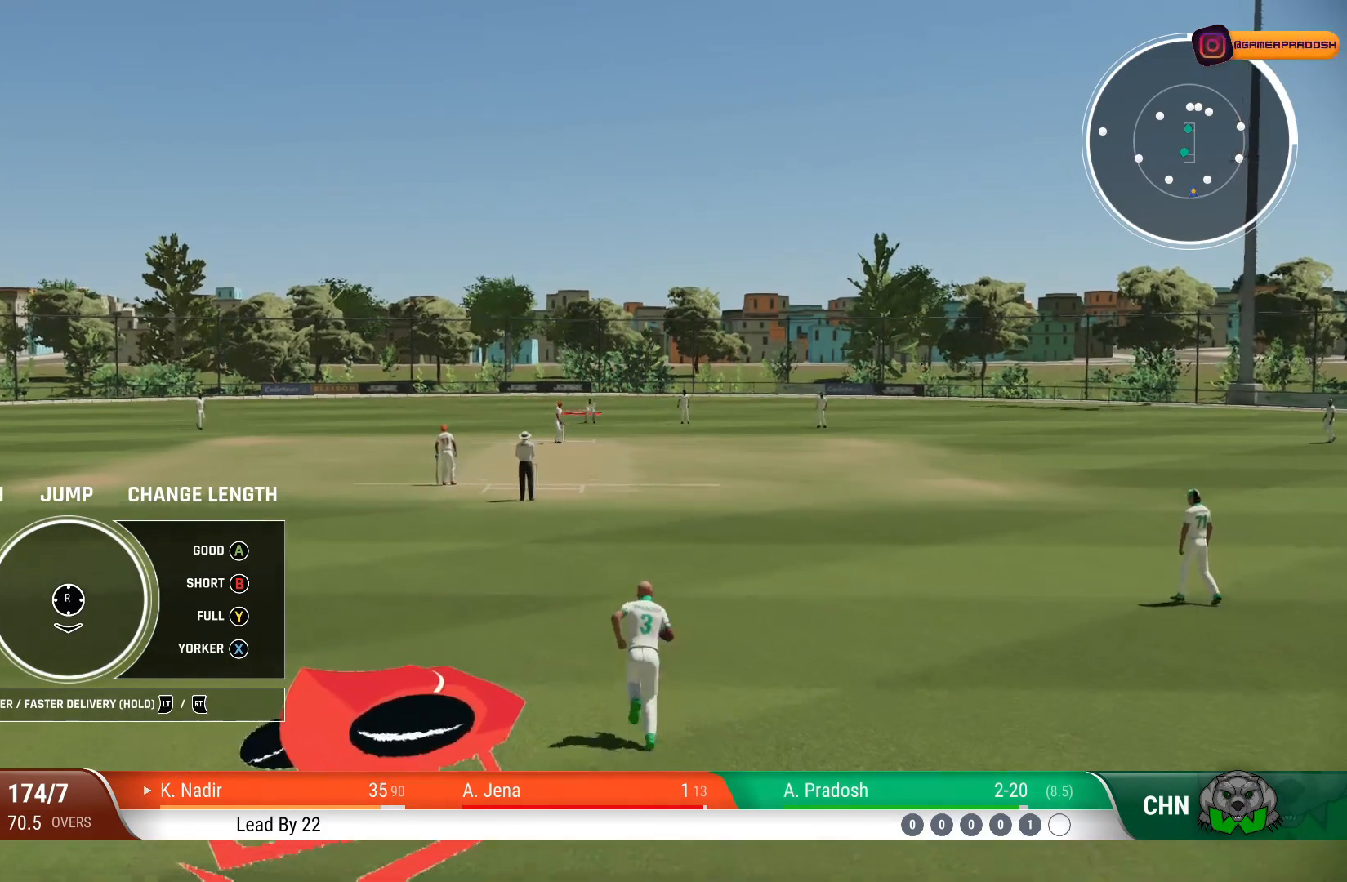
{"buttons": ["CROSS"], "left_stick": "down", "right_stick": "center", "events": [[100, "left_stick", "right"], [200, "left_stick", "down-right"], [333, "left_stick", "down"]]}
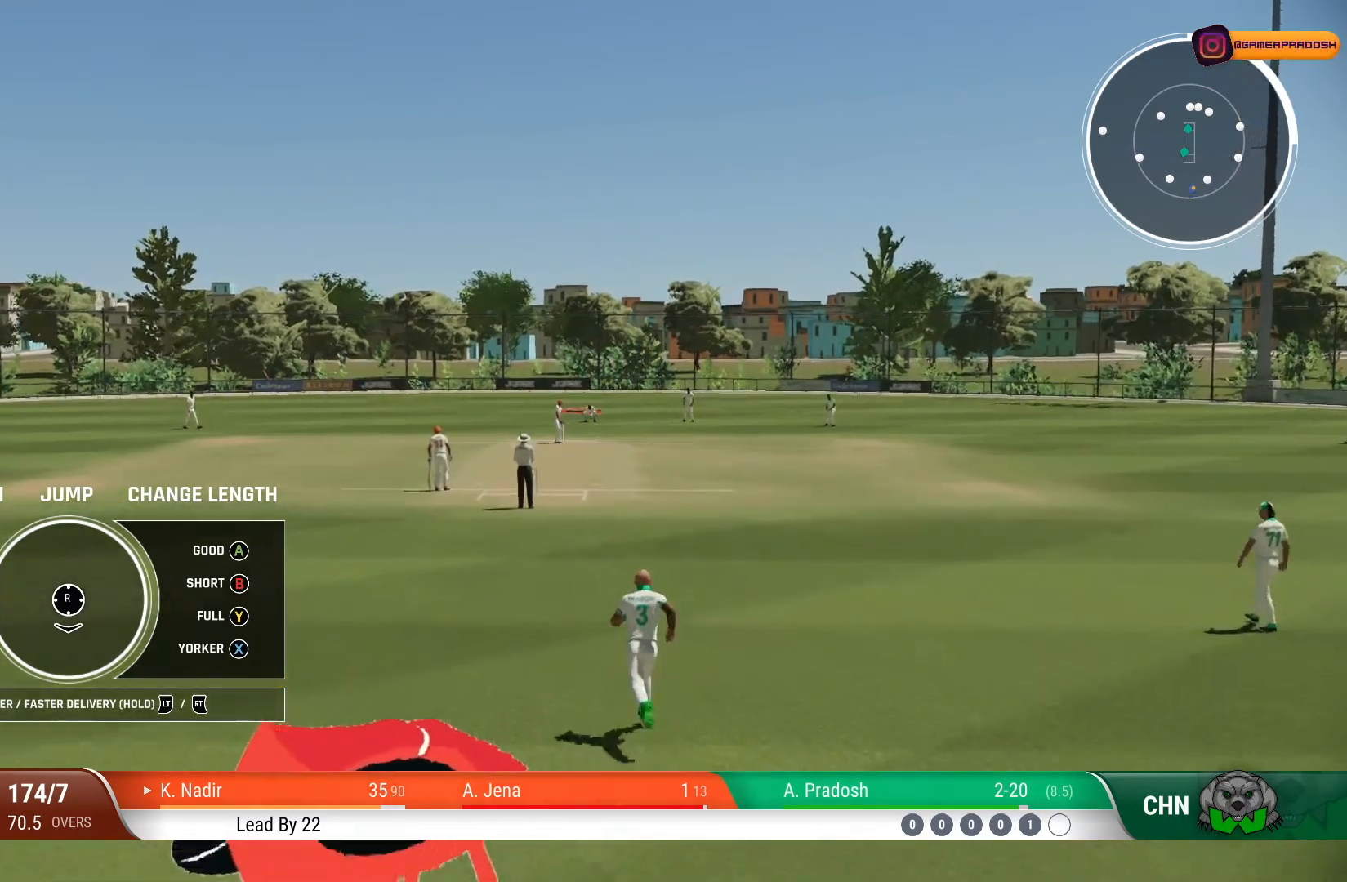
{"buttons": ["CROSS"], "left_stick": "down", "right_stick": "center", "events": []}
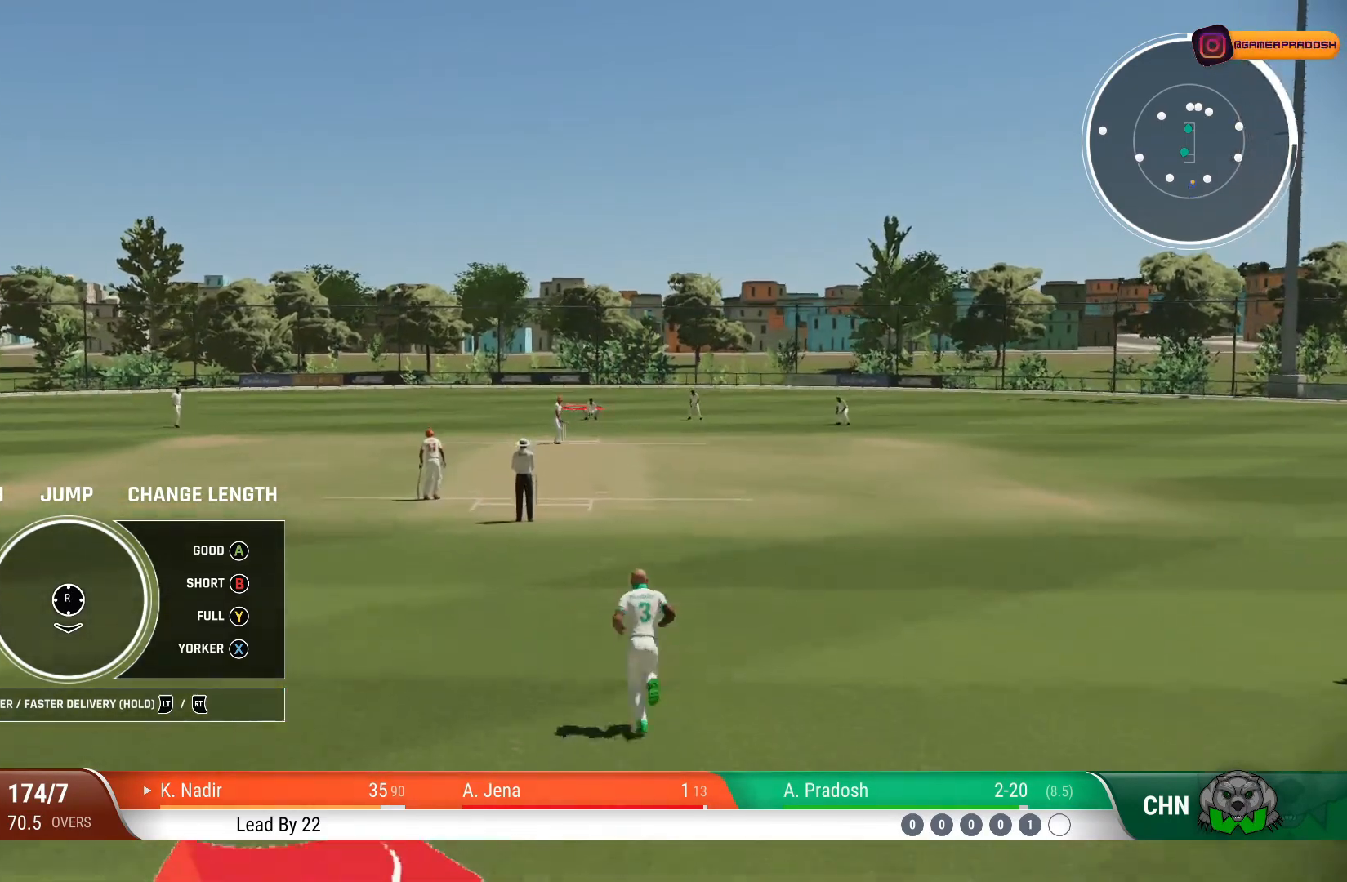
{"buttons": [], "left_stick": "down", "right_stick": "center", "events": [[450, "CROSS", "up"]]}
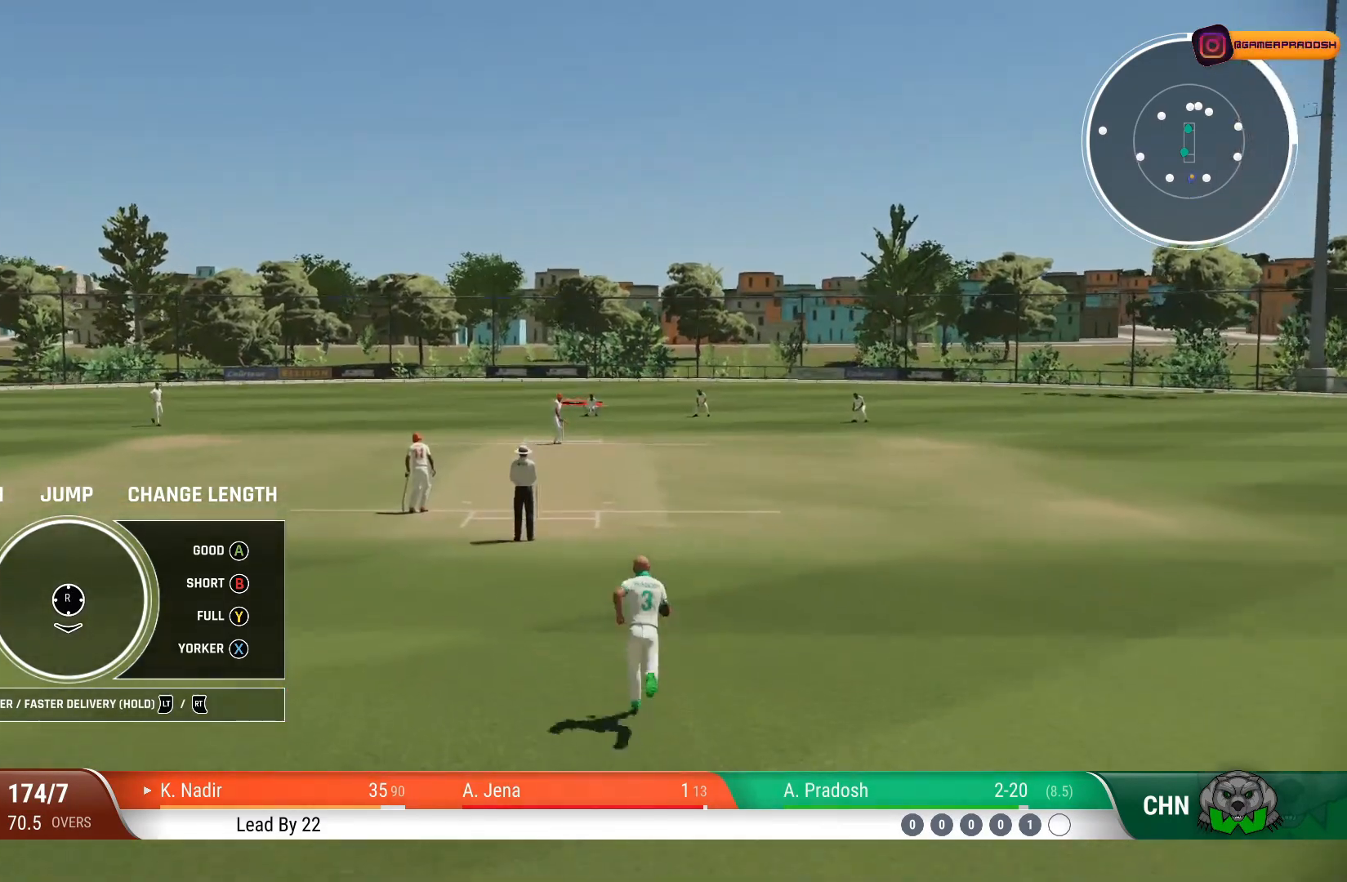
{"buttons": [], "left_stick": "down", "right_stick": "center", "events": []}
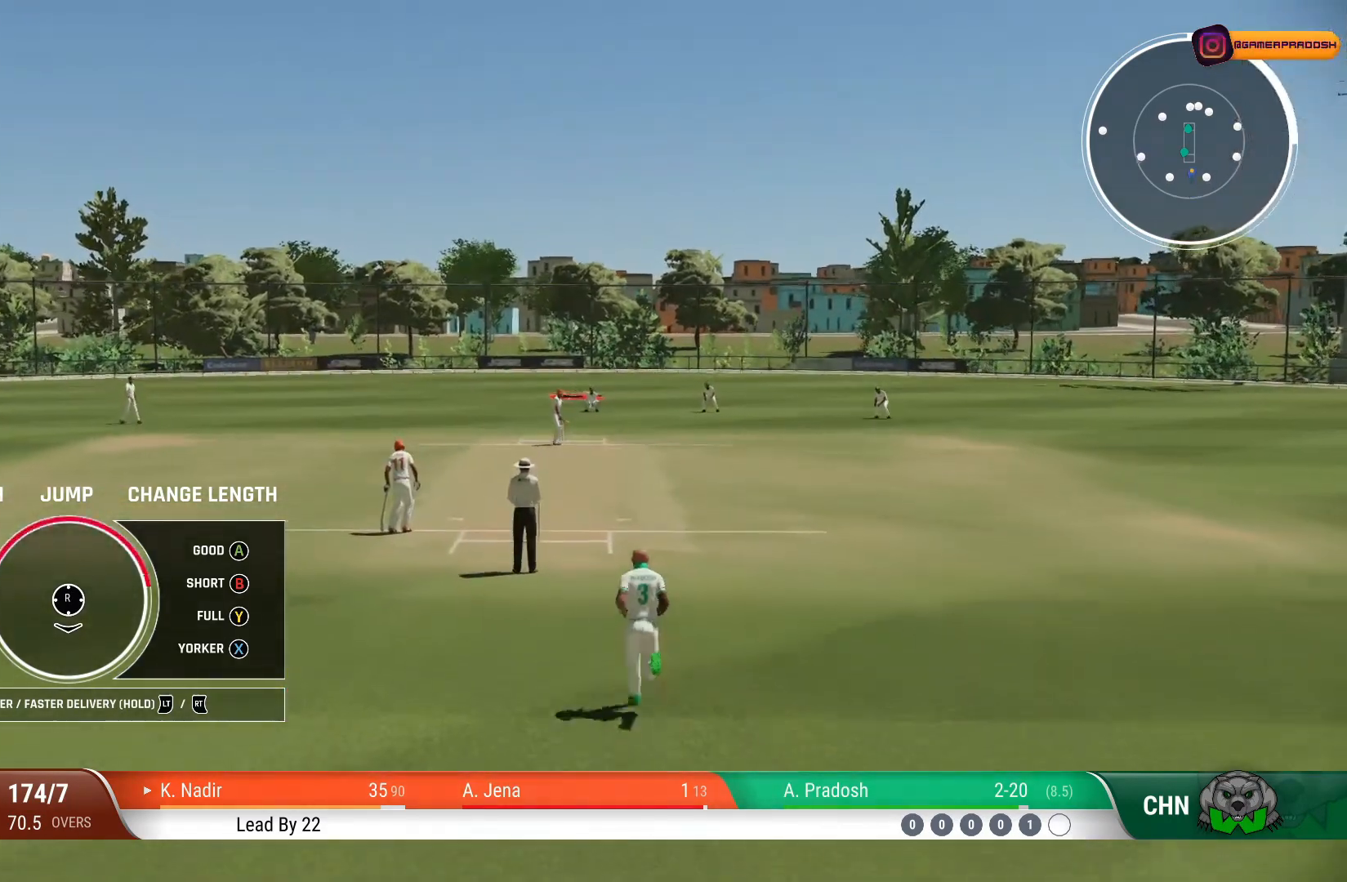
{"buttons": [], "left_stick": "down", "right_stick": "center", "events": [[200, "TRIANGLE", "down"], [300, "TRIANGLE", "up"]]}
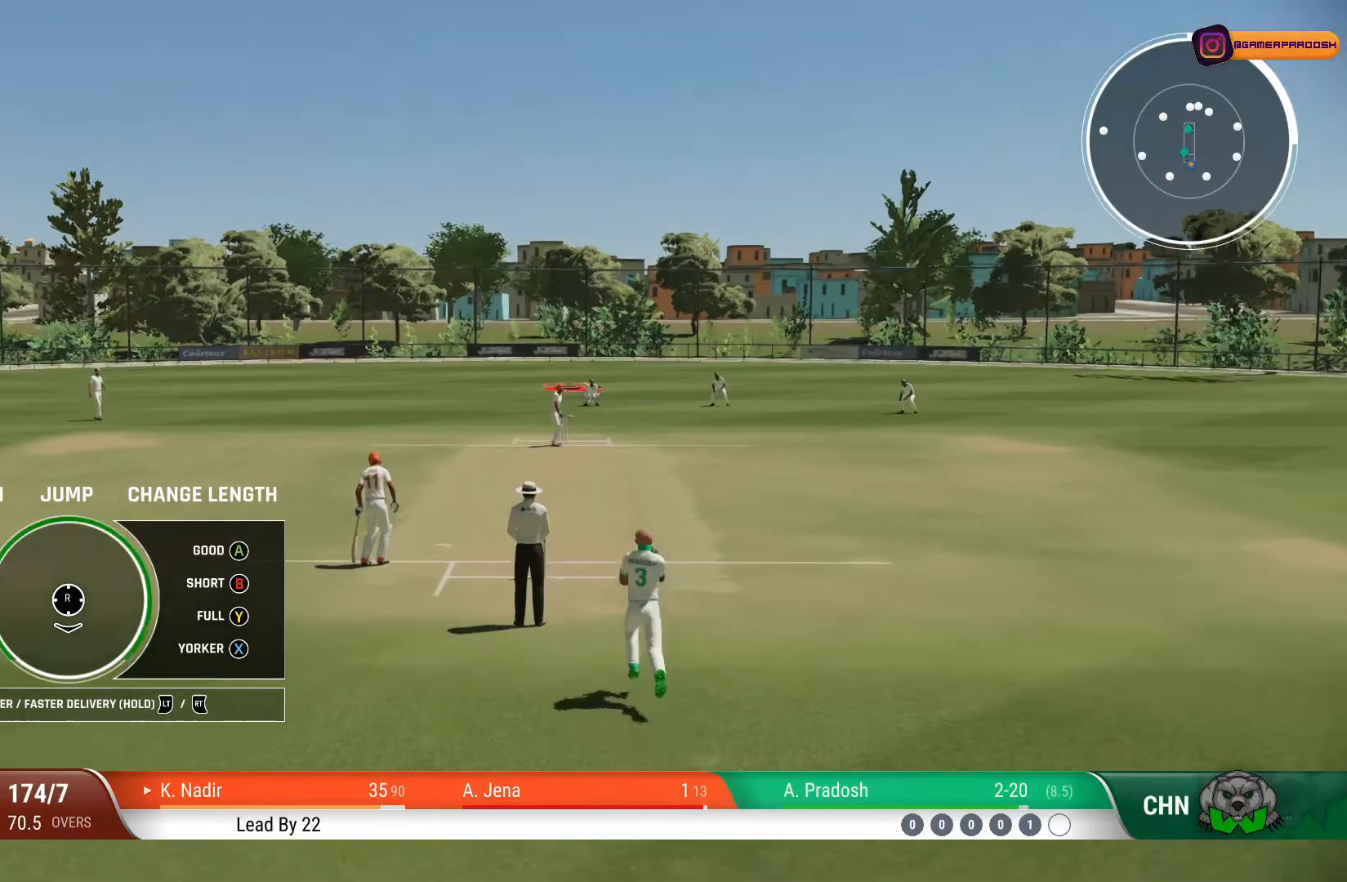
{"buttons": [], "left_stick": "down", "right_stick": "center", "events": [[133, "right_stick", "down"], [233, "right_stick", "center"]]}
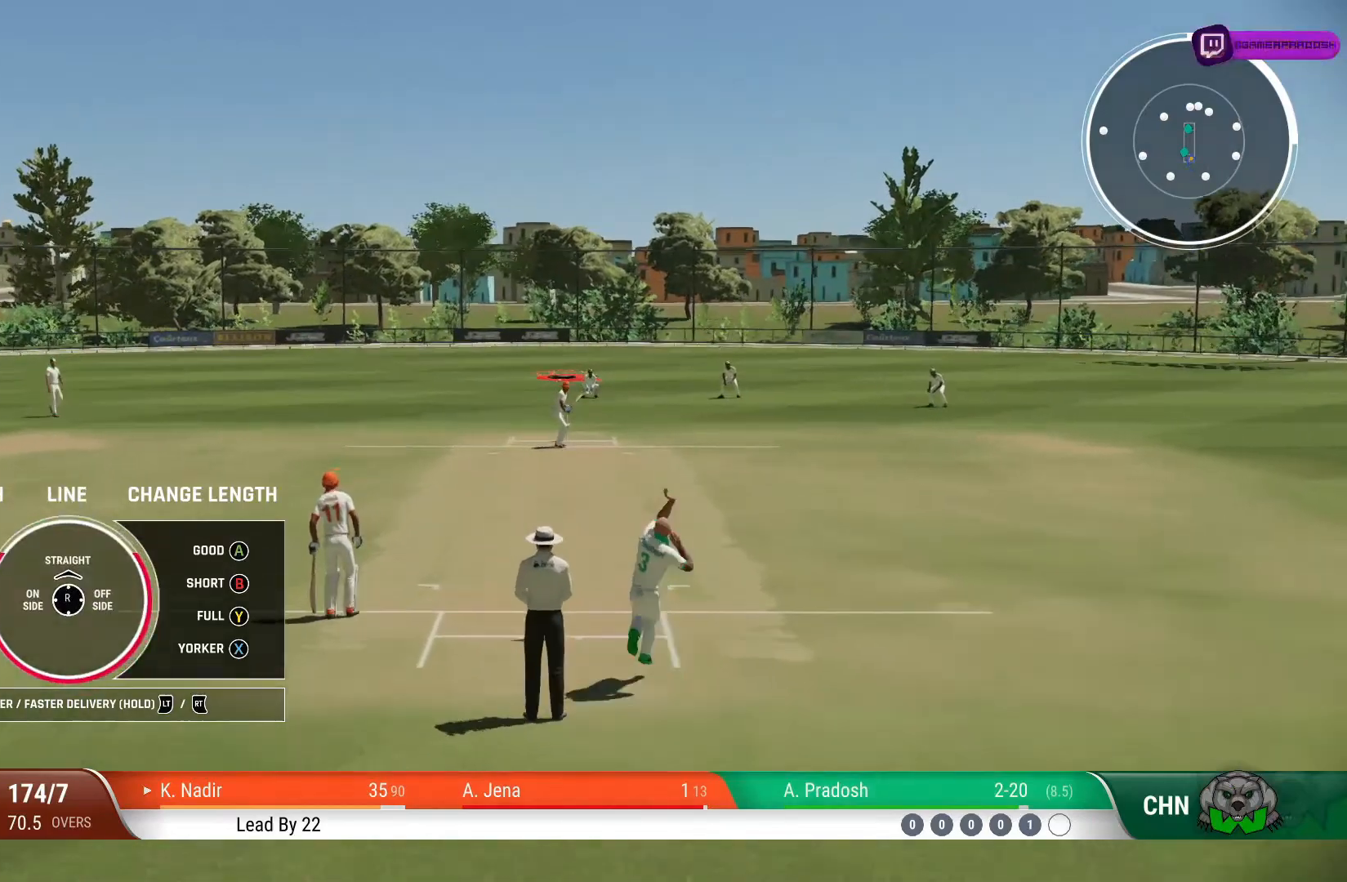
{"buttons": [], "left_stick": "down", "right_stick": "center", "events": [[250, "right_stick", "up"], [400, "right_stick", "center"]]}
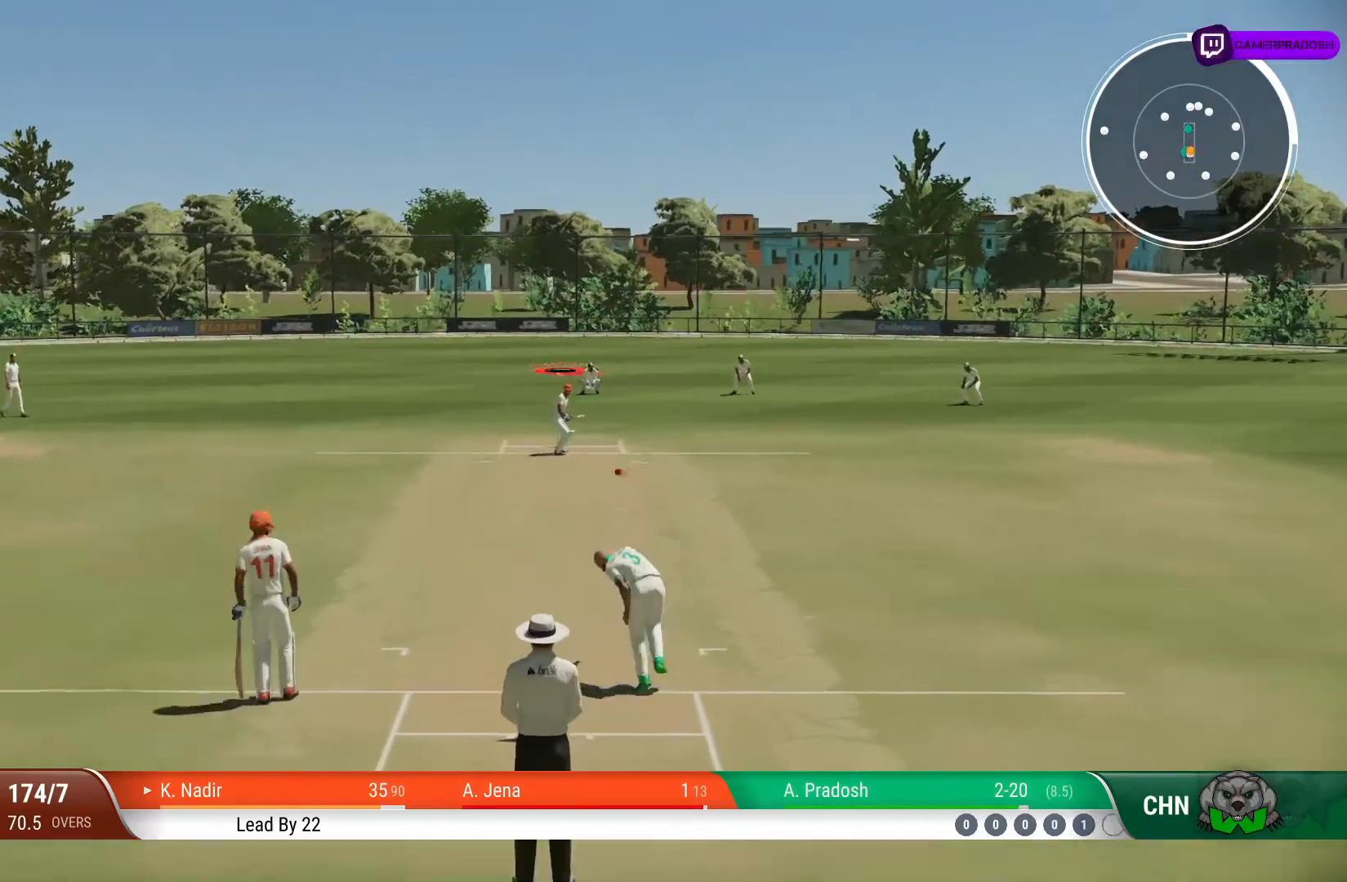
{"buttons": [], "left_stick": "down", "right_stick": "center", "events": []}
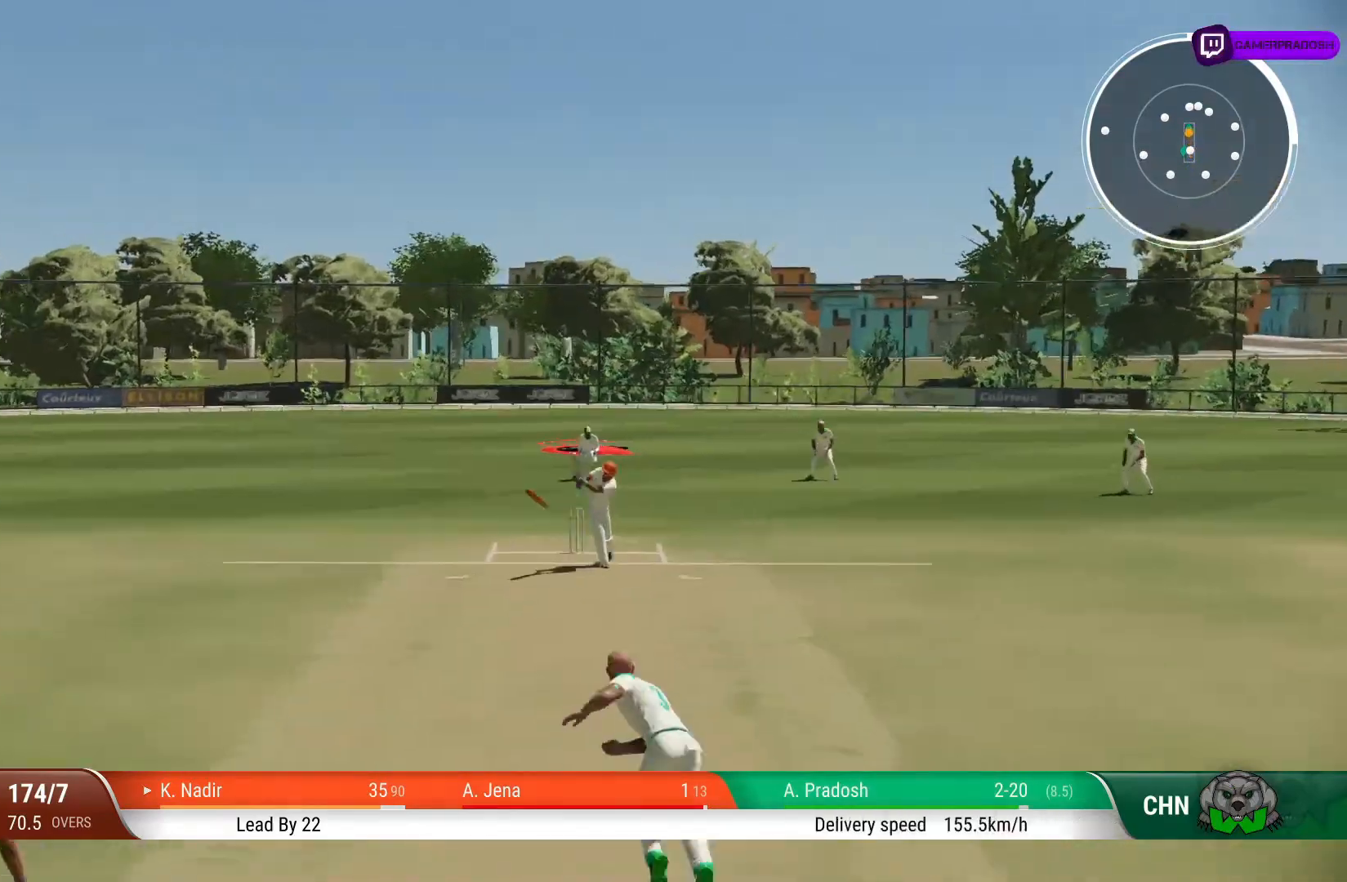
{"buttons": [], "left_stick": "center", "right_stick": "center", "events": [[283, "left_stick", "center"]]}
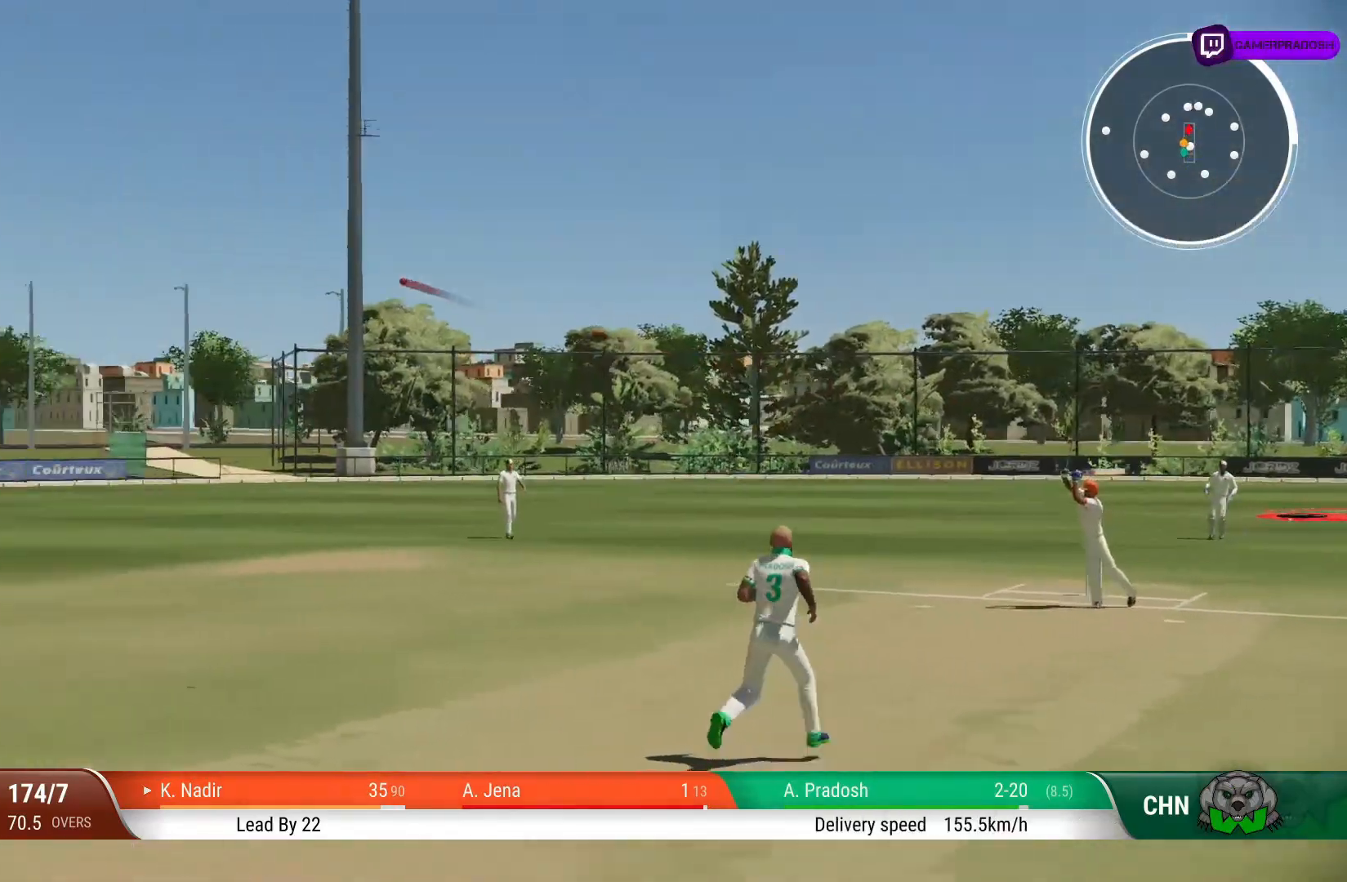
{"buttons": [], "left_stick": "center", "right_stick": "center", "events": []}
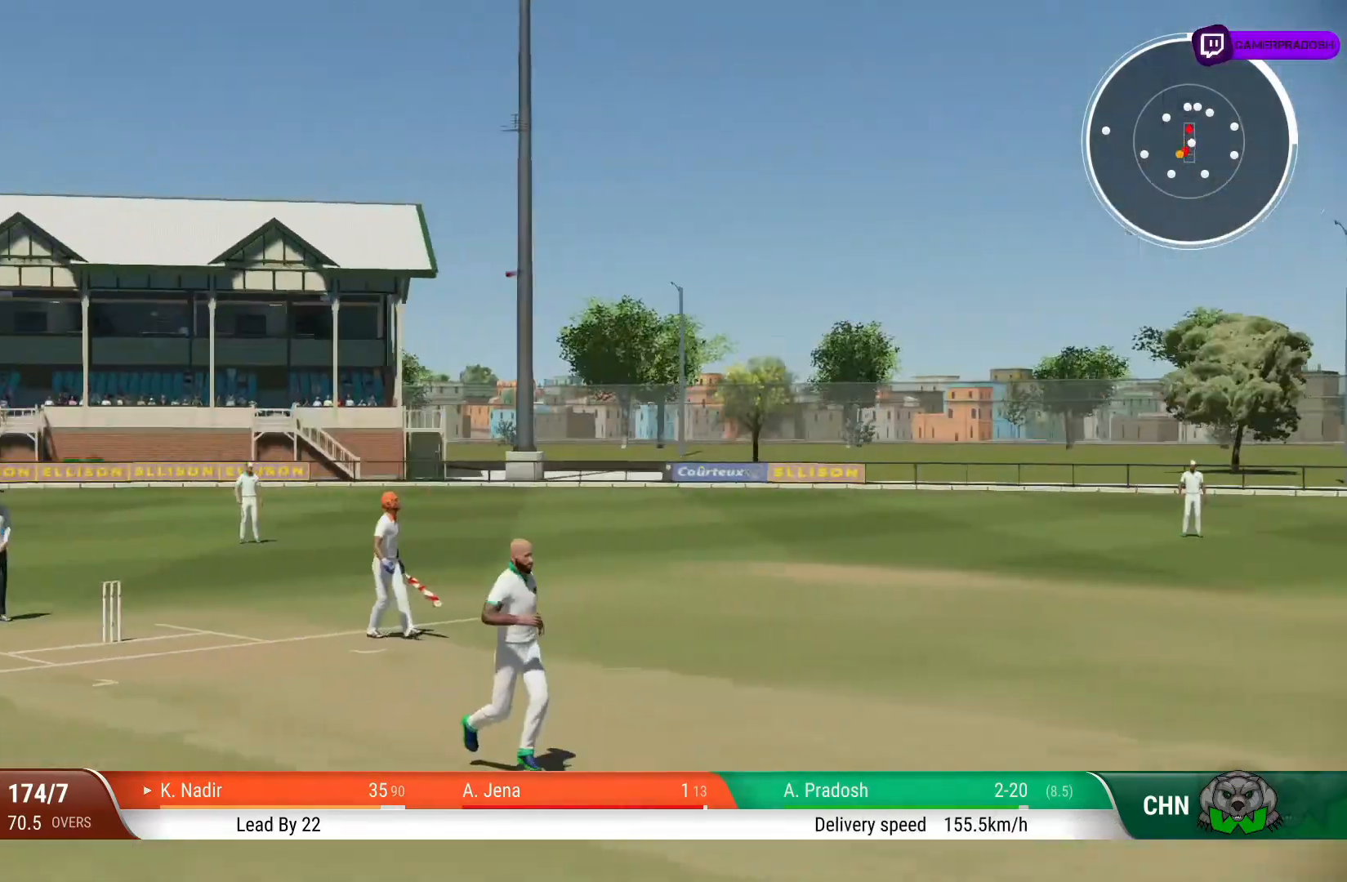
{"buttons": [], "left_stick": "center", "right_stick": "center", "events": []}
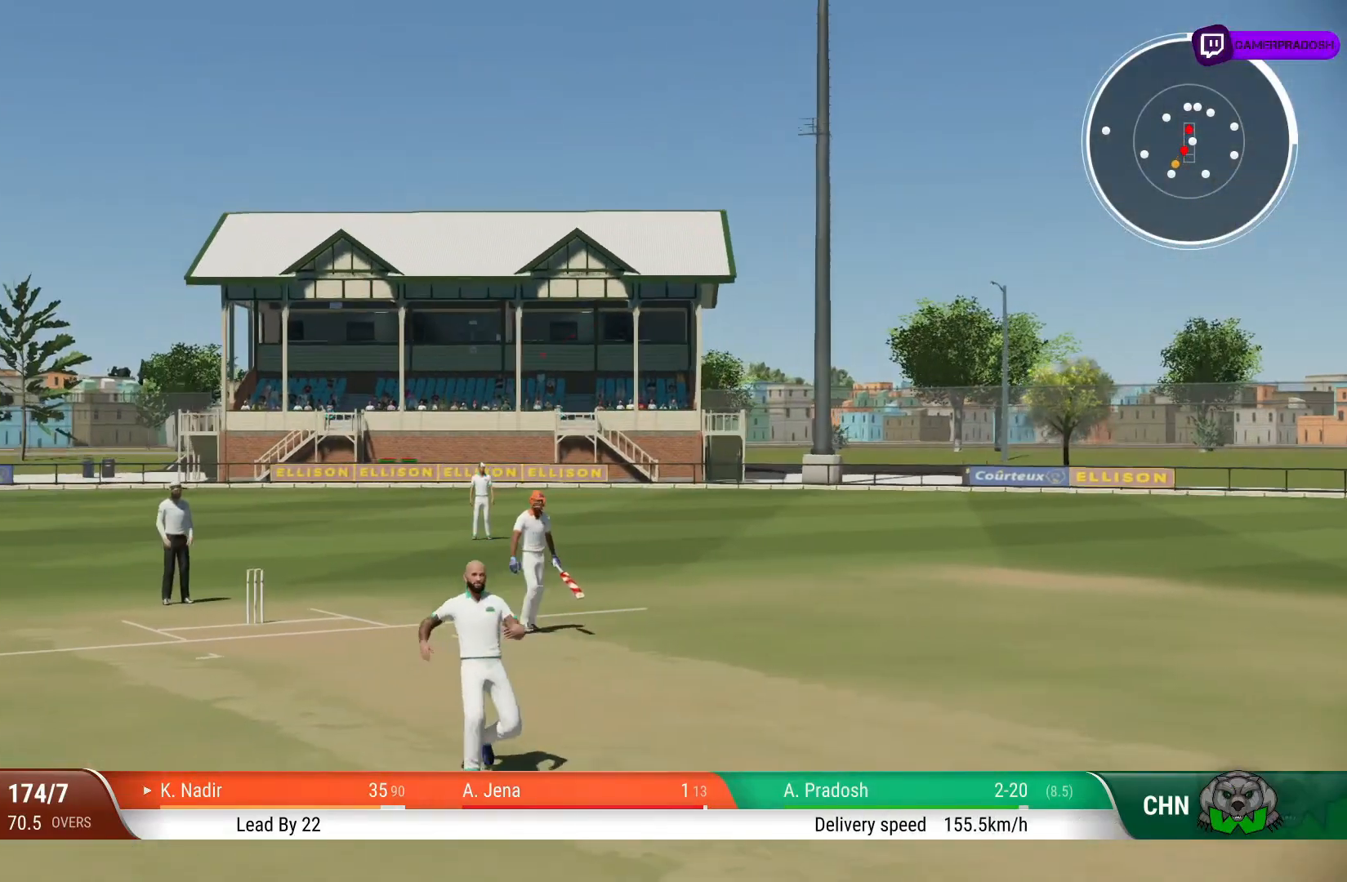
{"buttons": [], "left_stick": "center", "right_stick": "center", "events": []}
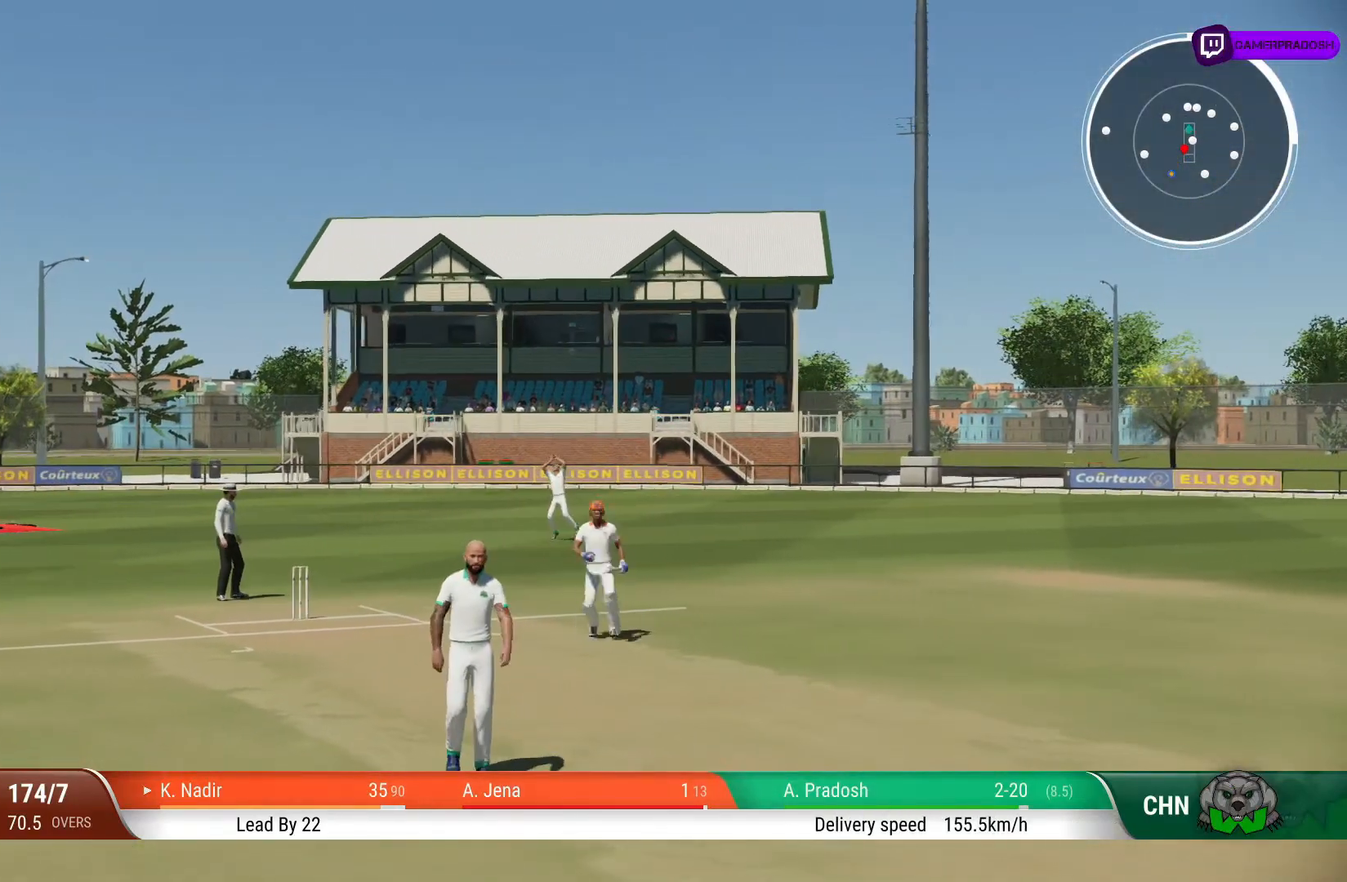
{"buttons": [], "left_stick": "center", "right_stick": "center", "events": [[250, "DPAD_UP", "down"], [333, "DPAD_UP", "up"]]}